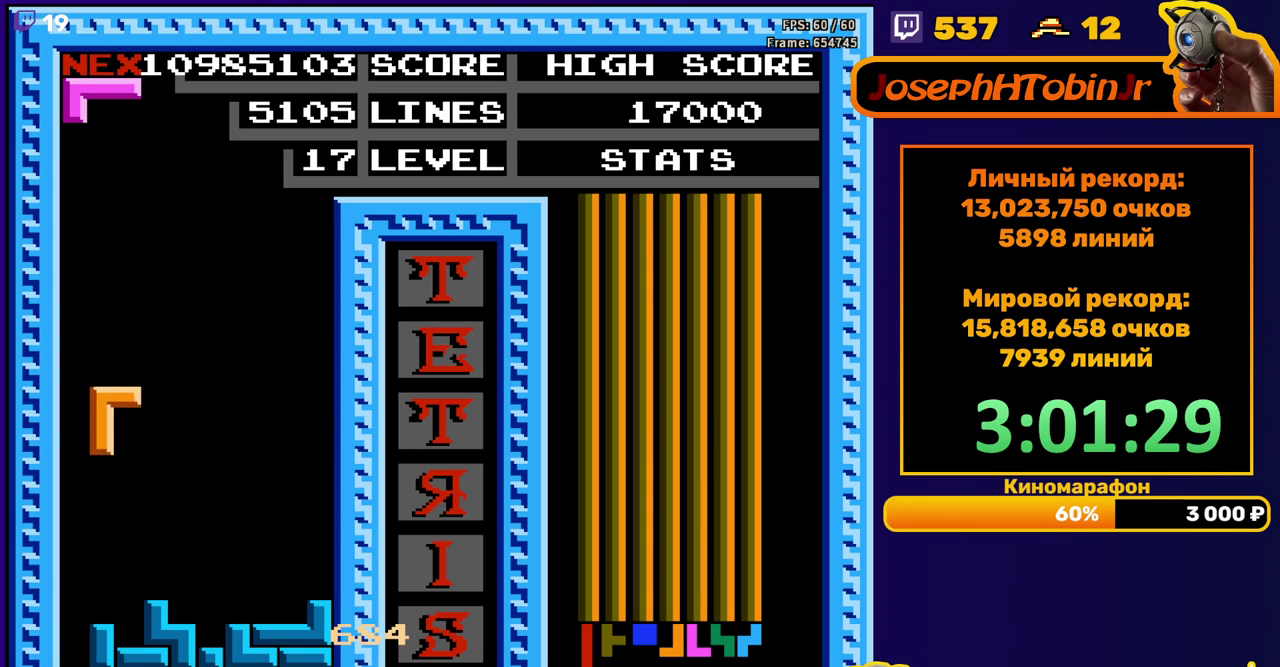
Gameplay with a controller (Nintendo layout); each line is a JSON object with the inputs held at the frame after it. "events" lists button and stick changes between this image and that frame as [ms after this image, input, new state], when the widget could be followed in between. Not read: L3 R3.
{"buttons": ["DPAD_RIGHT"], "events": [[17, "DPAD_DOWN", "up"], [100, "DPAD_RIGHT", "down"], [167, "DPAD_RIGHT", "up"], [283, "DPAD_DOWN", "down"], [417, "DPAD_DOWN", "up"], [483, "DPAD_RIGHT", "down"]]}
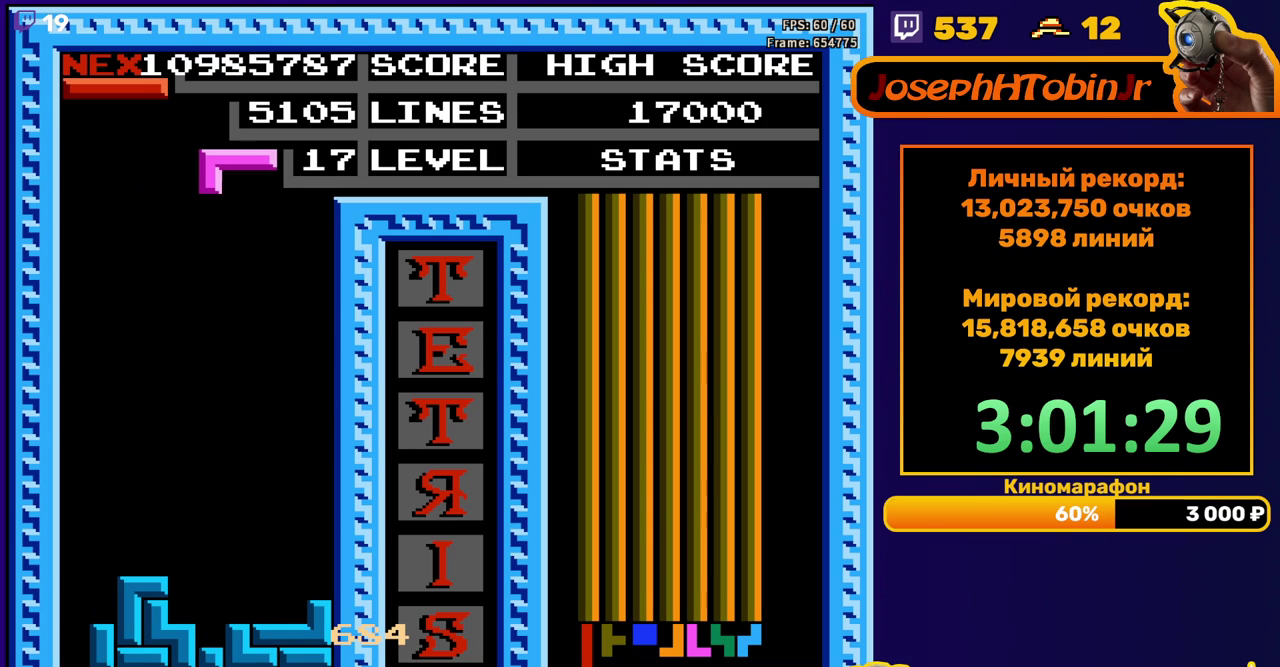
{"buttons": ["DPAD_DOWN"], "events": [[50, "DPAD_RIGHT", "up"], [133, "DPAD_DOWN", "down"]]}
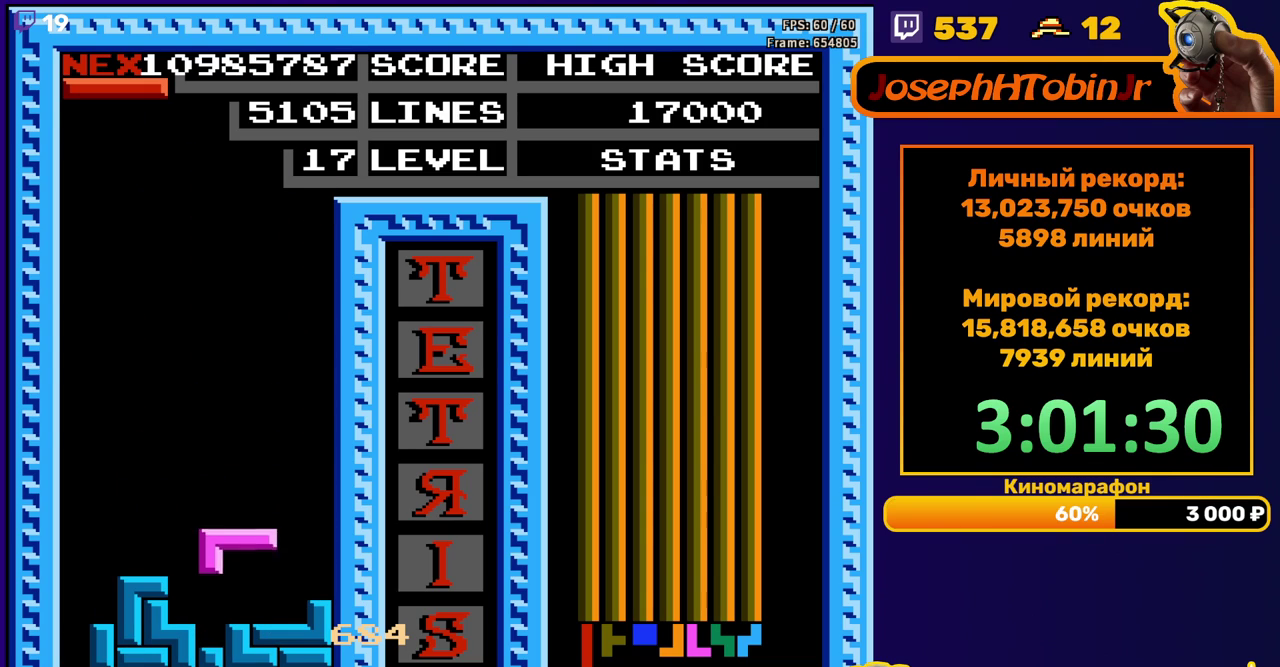
{"buttons": ["DPAD_LEFT"], "events": [[67, "DPAD_DOWN", "up"], [117, "DPAD_LEFT", "down"], [200, "B", "down"], [267, "B", "up"]]}
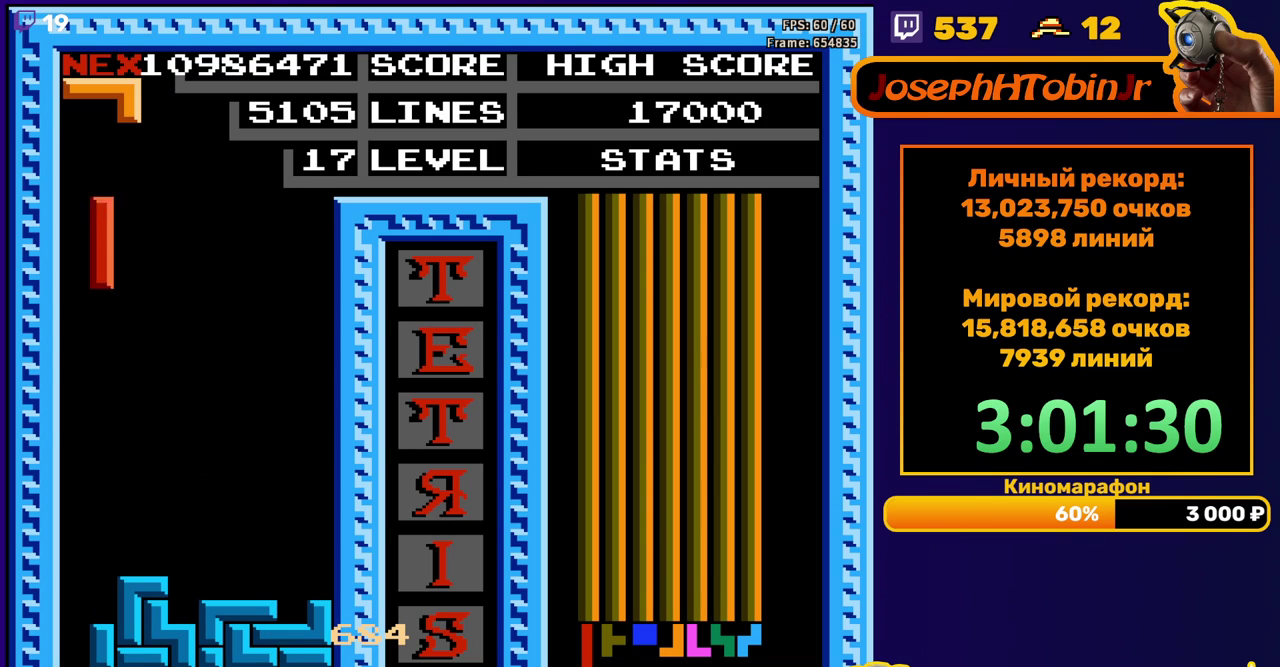
{"buttons": ["DPAD_RIGHT"], "events": [[17, "DPAD_LEFT", "up"], [133, "DPAD_DOWN", "down"], [383, "DPAD_DOWN", "up"], [467, "DPAD_RIGHT", "down"]]}
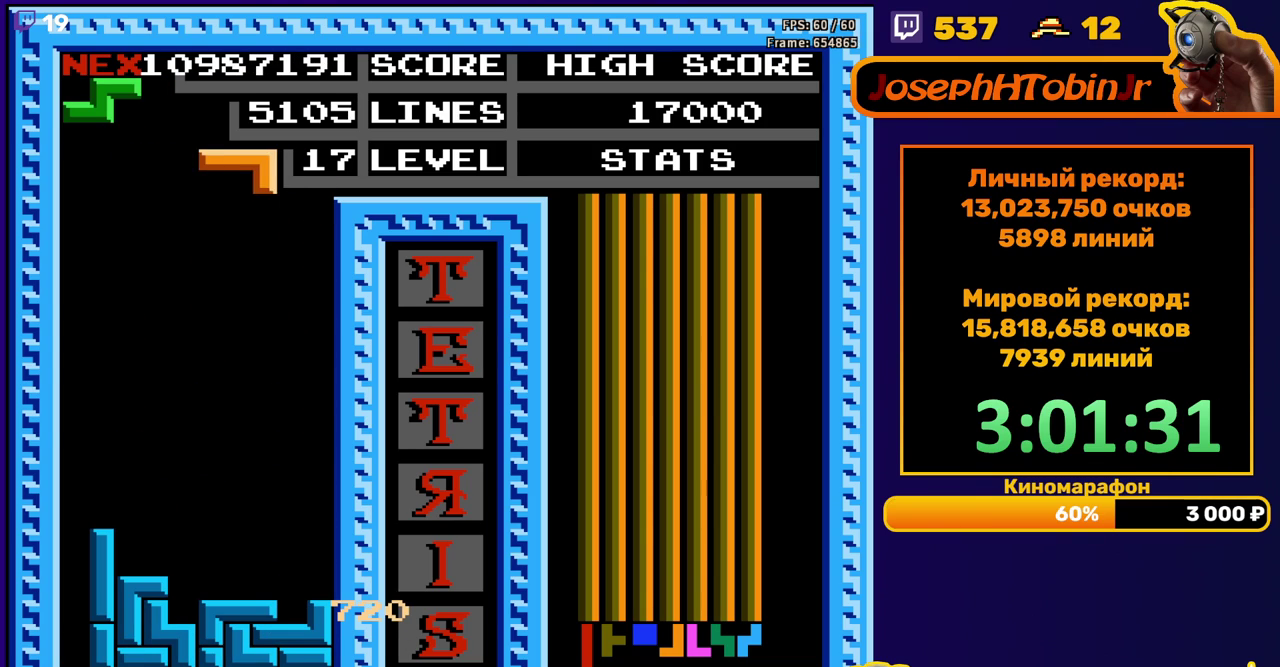
{"buttons": ["DPAD_DOWN"], "events": [[33, "DPAD_RIGHT", "up"], [83, "DPAD_RIGHT", "down"], [167, "DPAD_RIGHT", "up"], [267, "DPAD_DOWN", "down"]]}
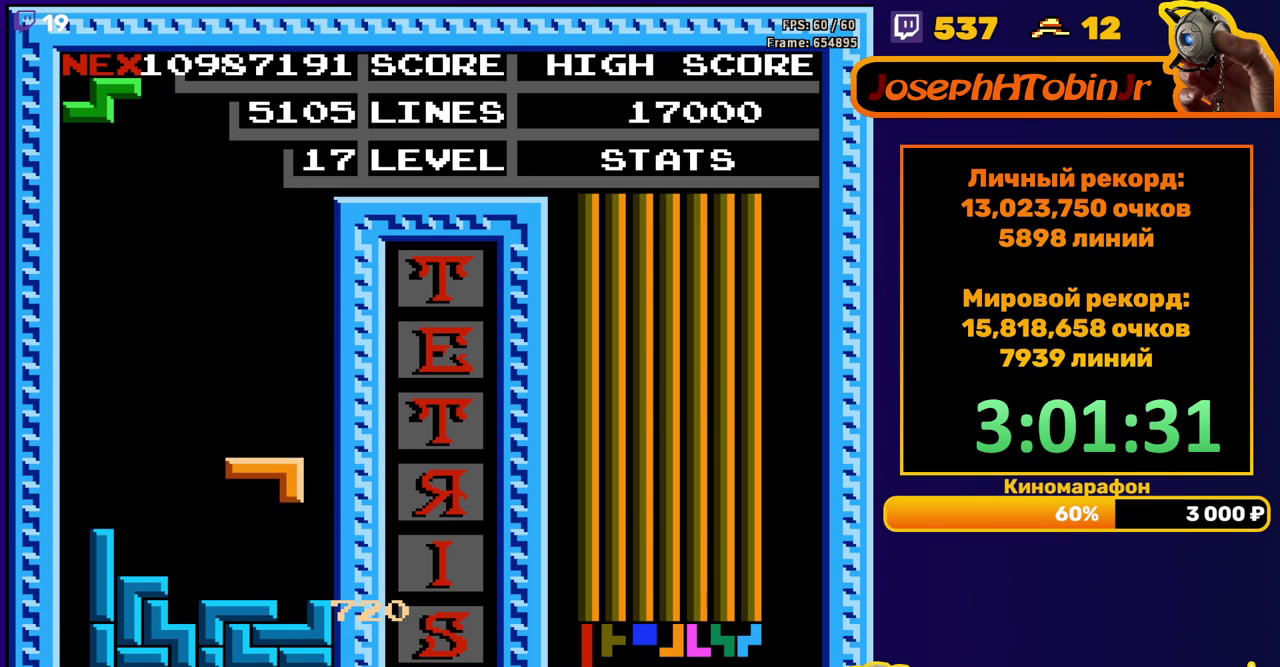
{"buttons": ["DPAD_RIGHT"], "events": [[100, "DPAD_DOWN", "up"], [183, "DPAD_RIGHT", "down"], [217, "A", "down"], [283, "A", "up"]]}
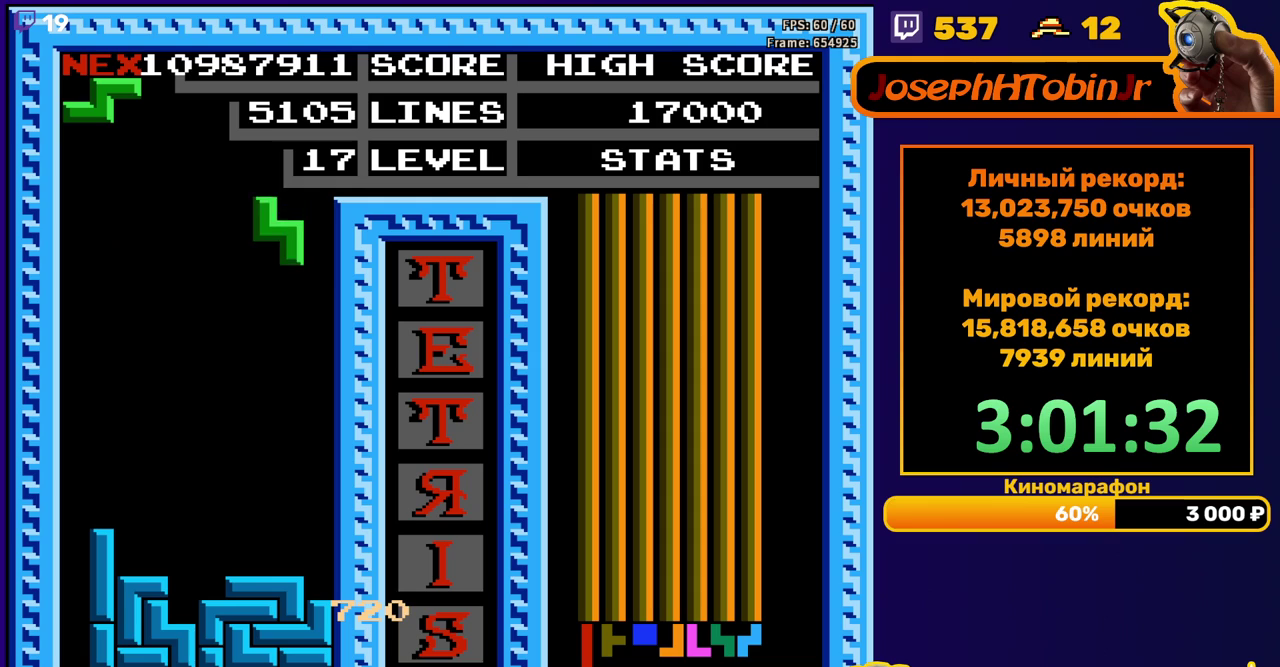
{"buttons": ["DPAD_RIGHT"], "events": [[117, "DPAD_RIGHT", "up"], [150, "DPAD_DOWN", "down"], [400, "DPAD_DOWN", "up"], [467, "DPAD_RIGHT", "down"]]}
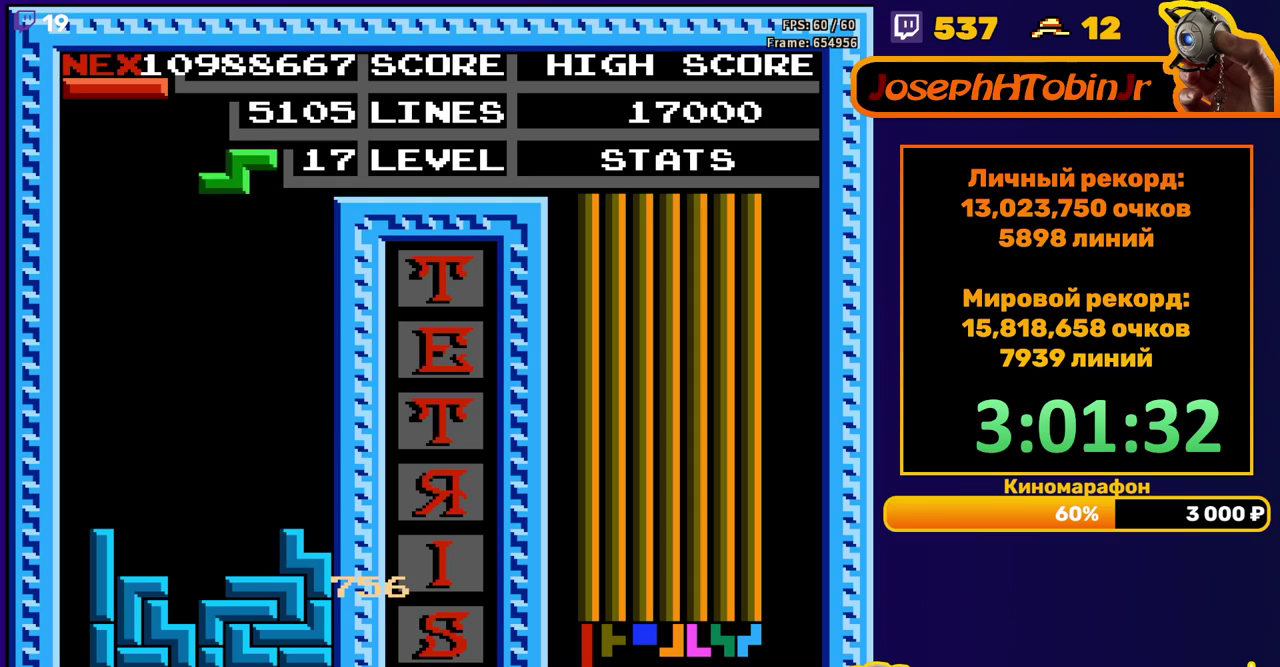
{"buttons": ["DPAD_DOWN"], "events": [[17, "A", "down"], [117, "A", "up"], [417, "DPAD_RIGHT", "up"], [450, "DPAD_DOWN", "down"]]}
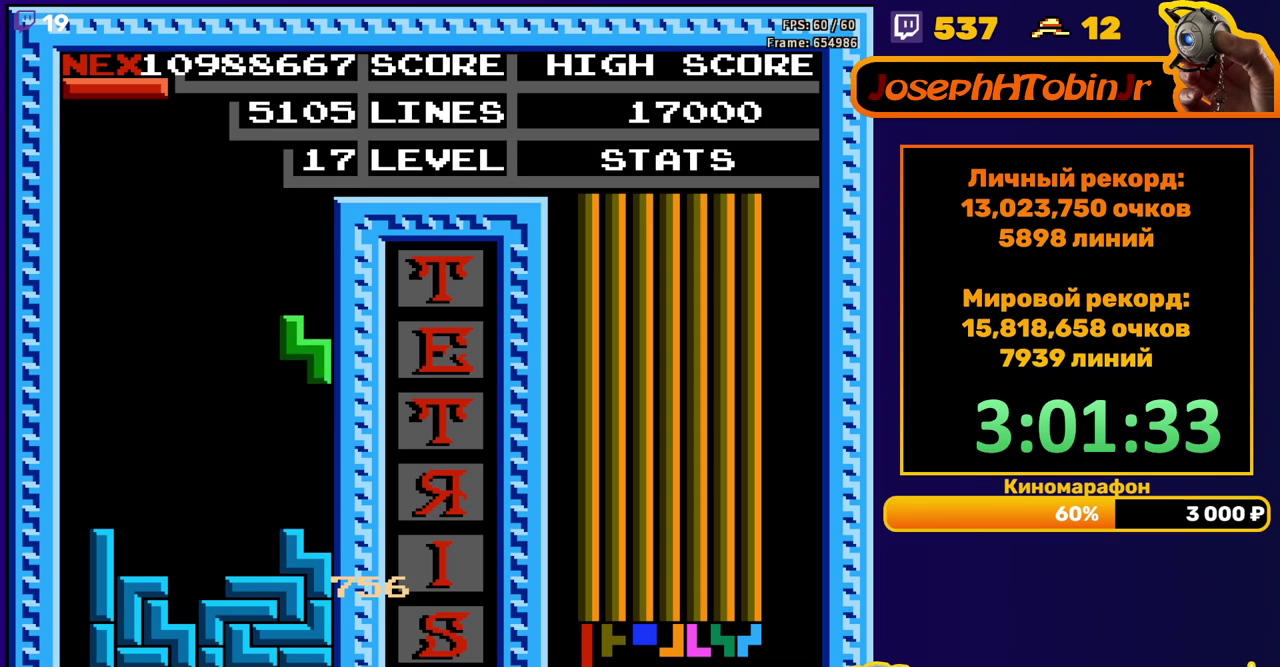
{"buttons": ["B"], "events": [[183, "DPAD_DOWN", "up"], [333, "DPAD_LEFT", "down"], [400, "DPAD_LEFT", "up"], [483, "B", "down"]]}
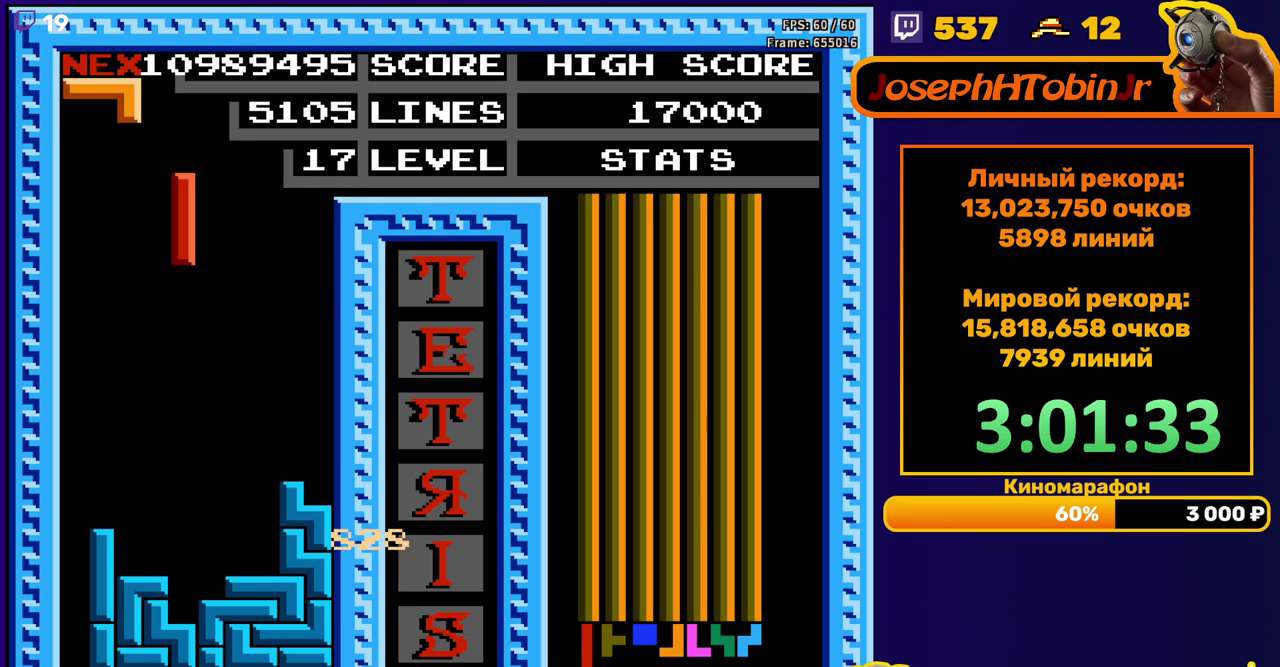
{"buttons": ["DPAD_LEFT"], "events": [[33, "DPAD_DOWN", "down"], [83, "B", "up"], [350, "DPAD_DOWN", "up"], [450, "DPAD_LEFT", "down"]]}
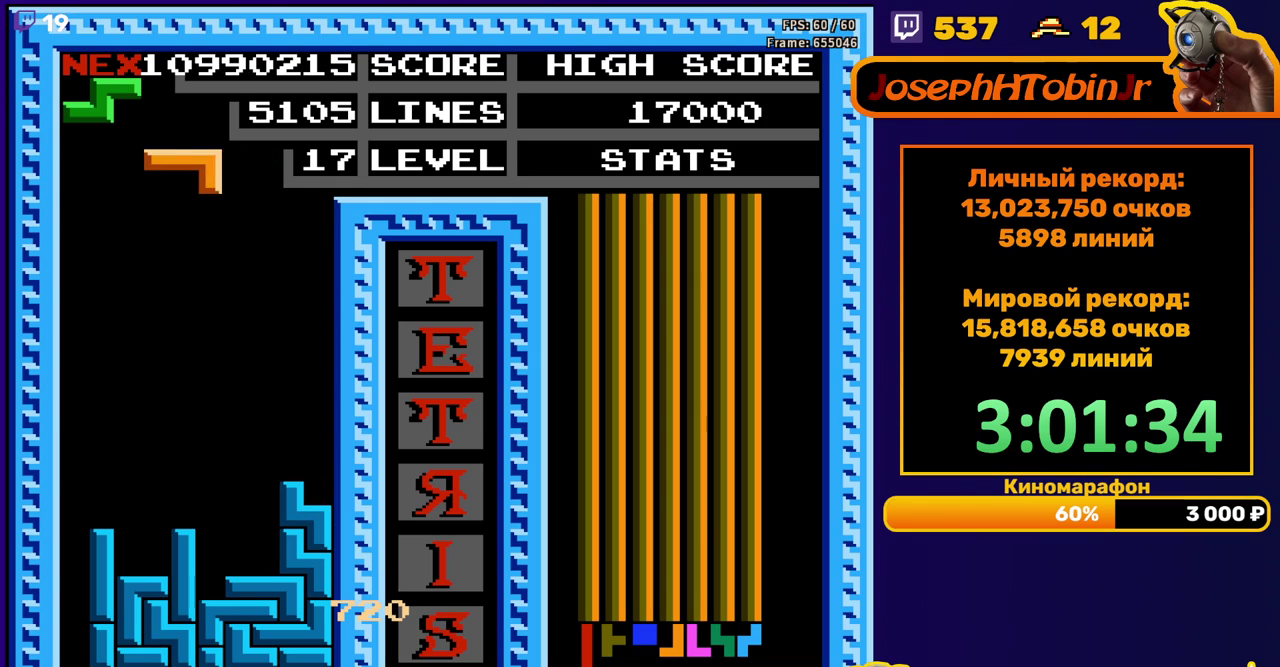
{"buttons": ["DPAD_DOWN"], "events": [[33, "DPAD_LEFT", "up"], [67, "A", "down"], [100, "DPAD_LEFT", "down"], [150, "DPAD_LEFT", "up"], [167, "A", "up"], [250, "DPAD_DOWN", "down"]]}
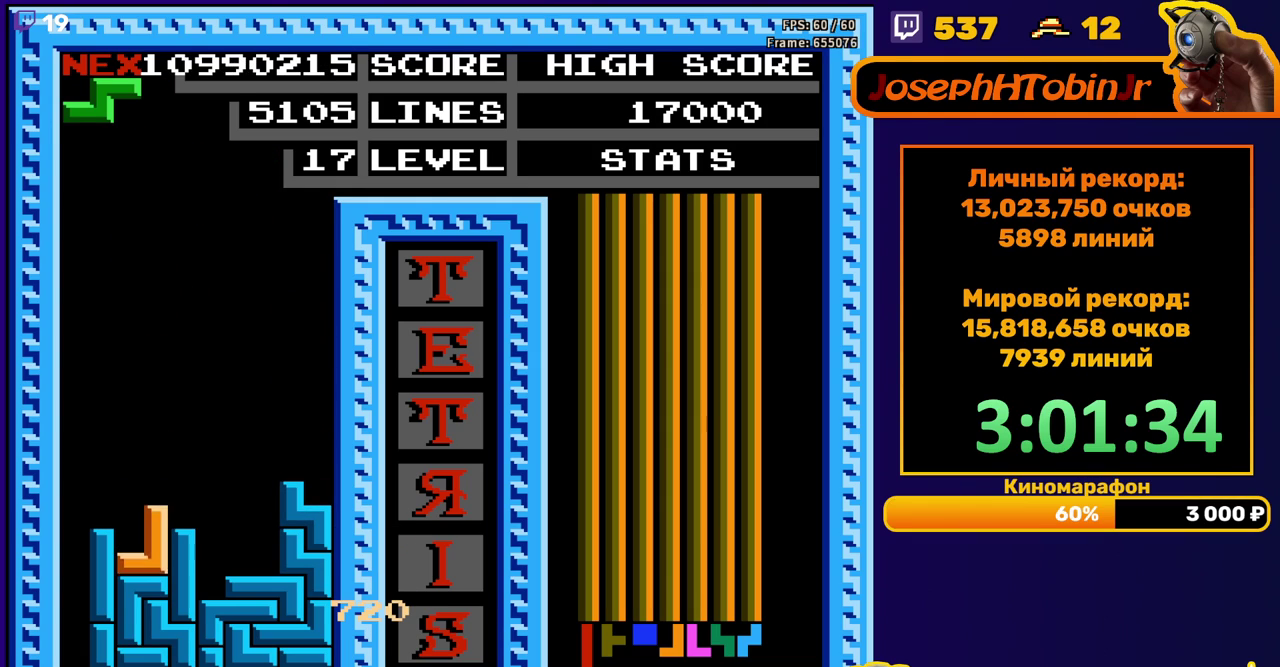
{"buttons": ["DPAD_RIGHT"], "events": [[50, "DPAD_DOWN", "up"], [100, "DPAD_RIGHT", "down"], [117, "A", "down"], [217, "A", "up"]]}
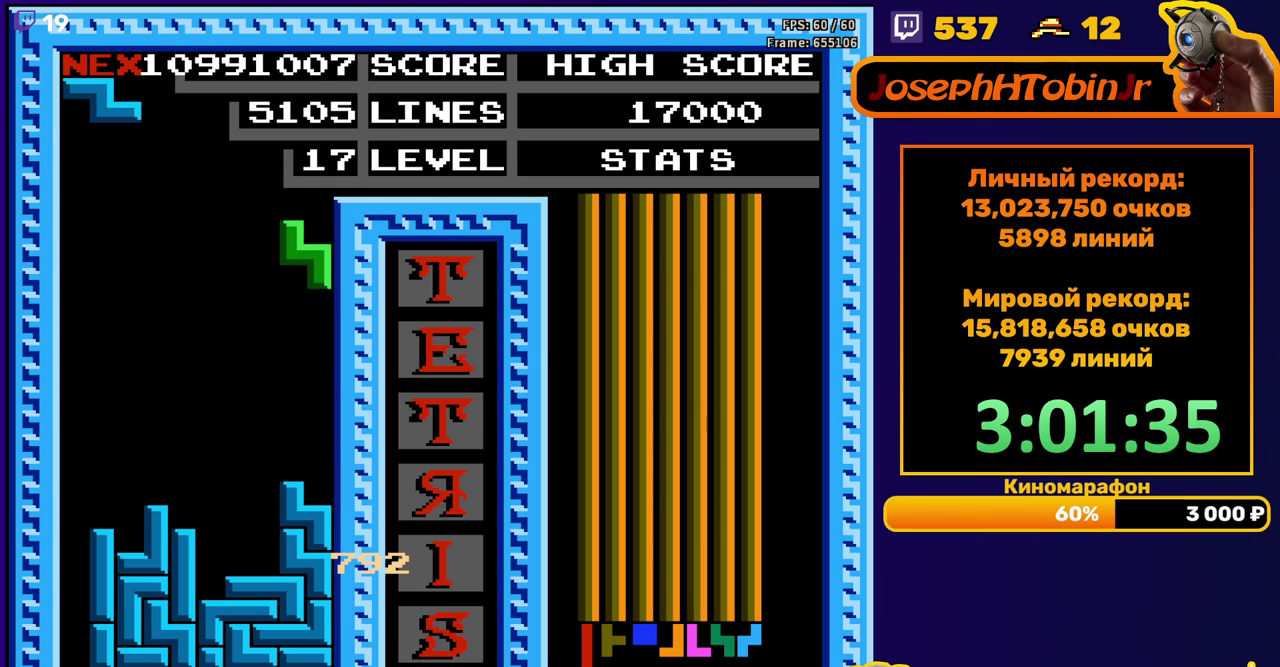
{"buttons": [], "events": [[33, "DPAD_RIGHT", "up"], [67, "DPAD_DOWN", "down"], [283, "DPAD_DOWN", "up"]]}
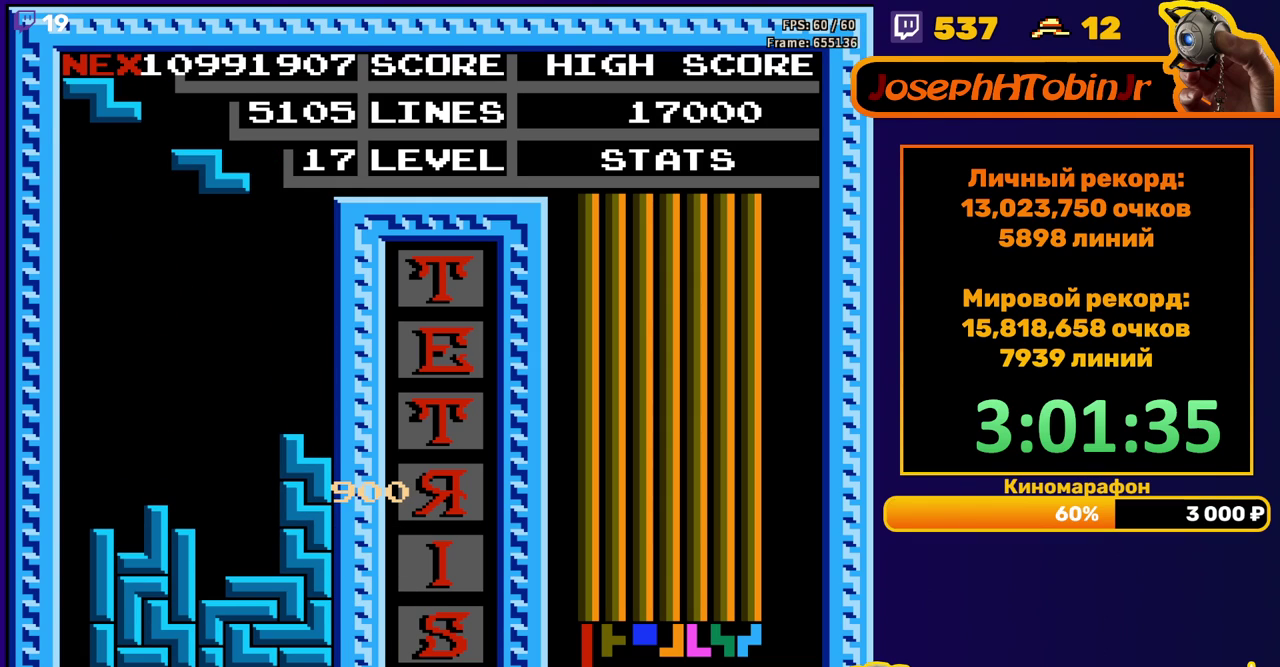
{"buttons": ["DPAD_DOWN"], "events": [[117, "A", "down"], [217, "A", "up"], [233, "DPAD_RIGHT", "down"], [300, "DPAD_RIGHT", "up"], [400, "DPAD_DOWN", "down"]]}
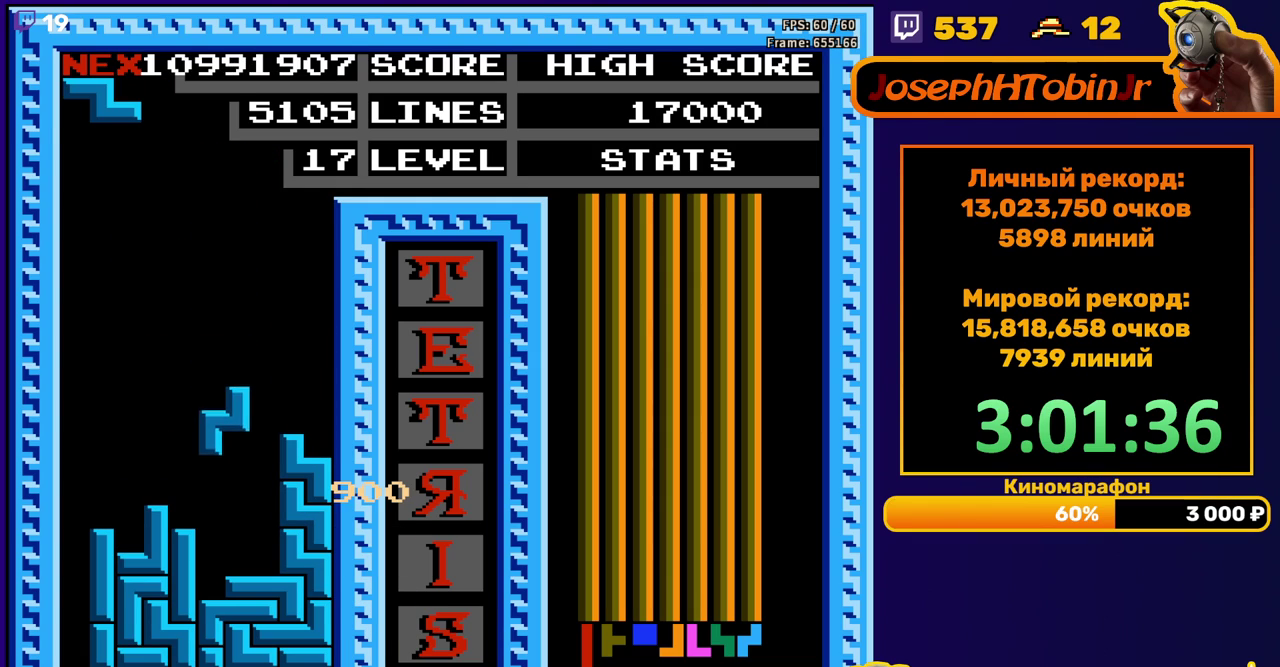
{"buttons": [], "events": [[167, "DPAD_DOWN", "up"], [217, "A", "down"], [250, "DPAD_RIGHT", "down"], [317, "A", "up"], [317, "DPAD_RIGHT", "up"]]}
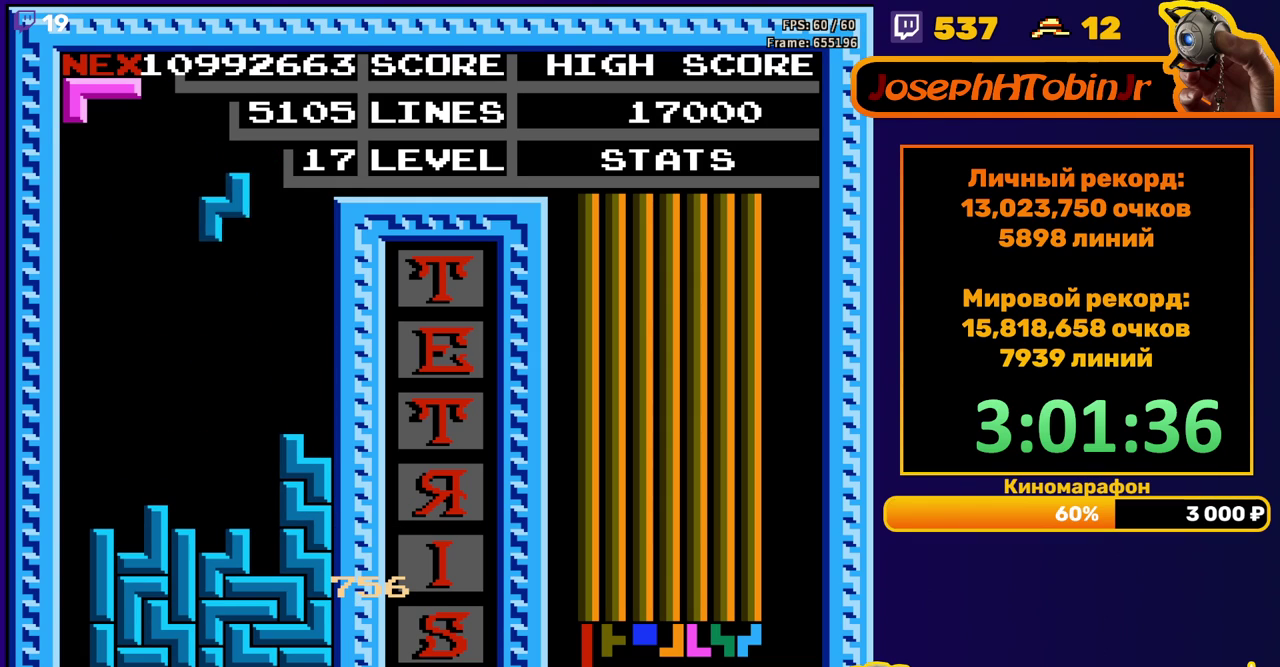
{"buttons": [], "events": []}
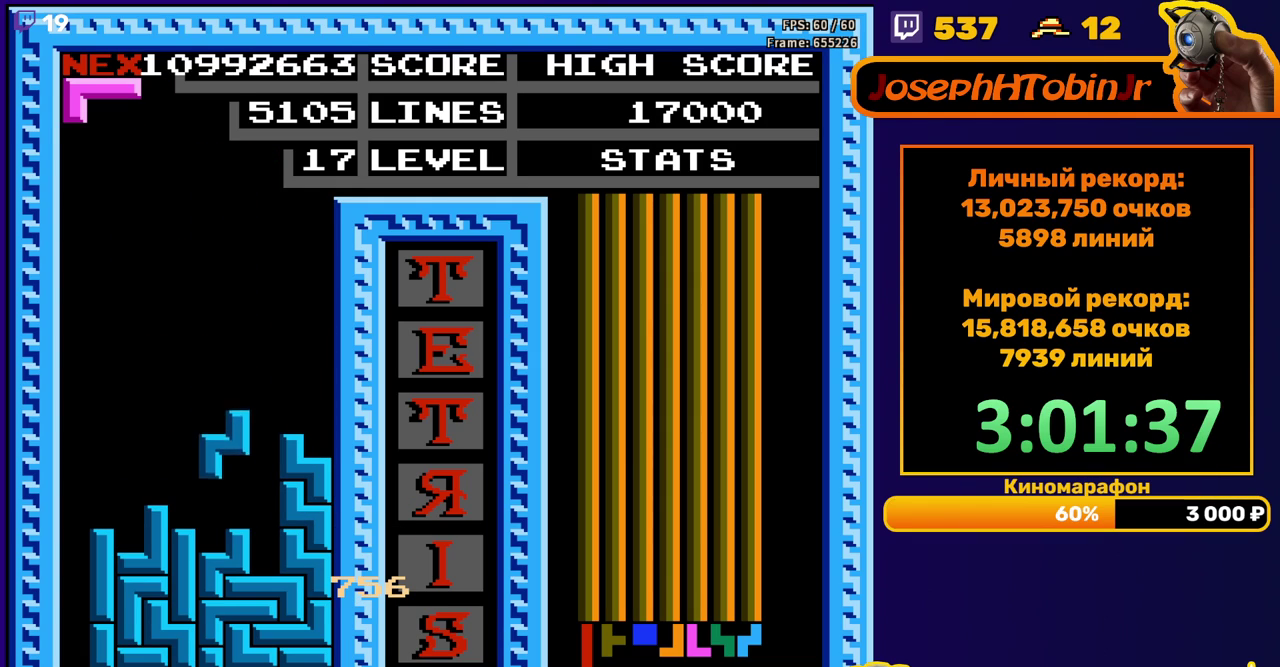
{"buttons": ["DPAD_LEFT"], "events": [[350, "DPAD_LEFT", "down"]]}
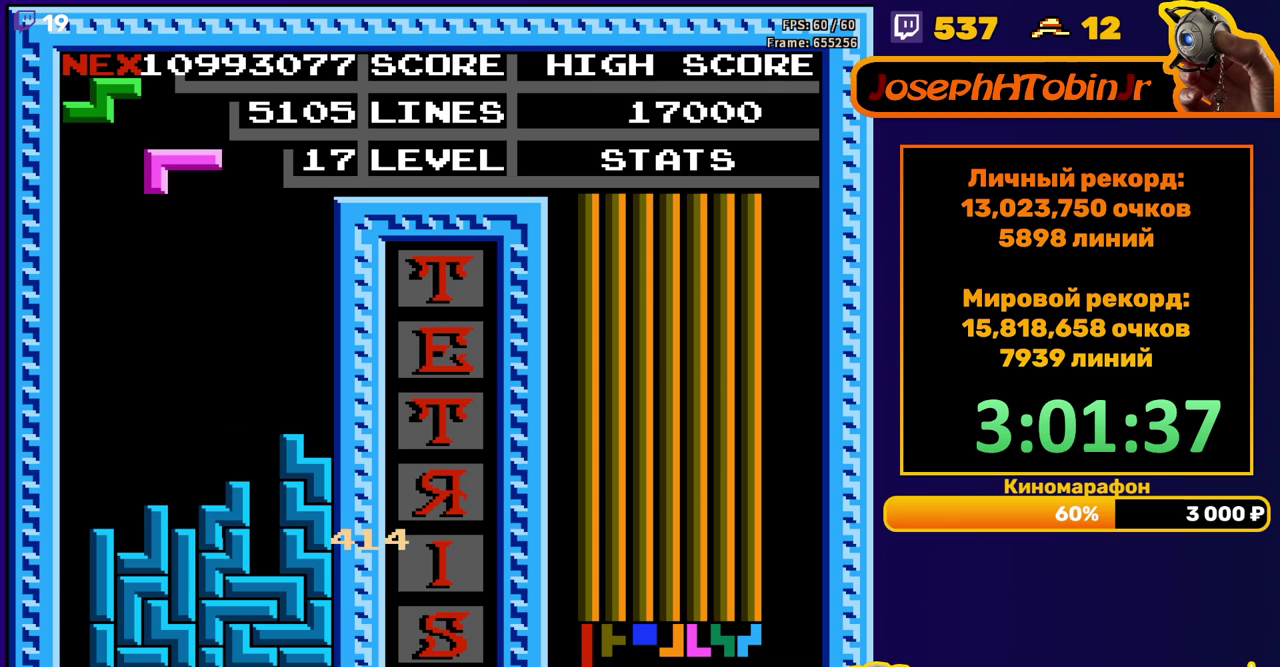
{"buttons": ["DPAD_DOWN"], "events": [[350, "DPAD_DOWN", "down"], [350, "DPAD_LEFT", "up"]]}
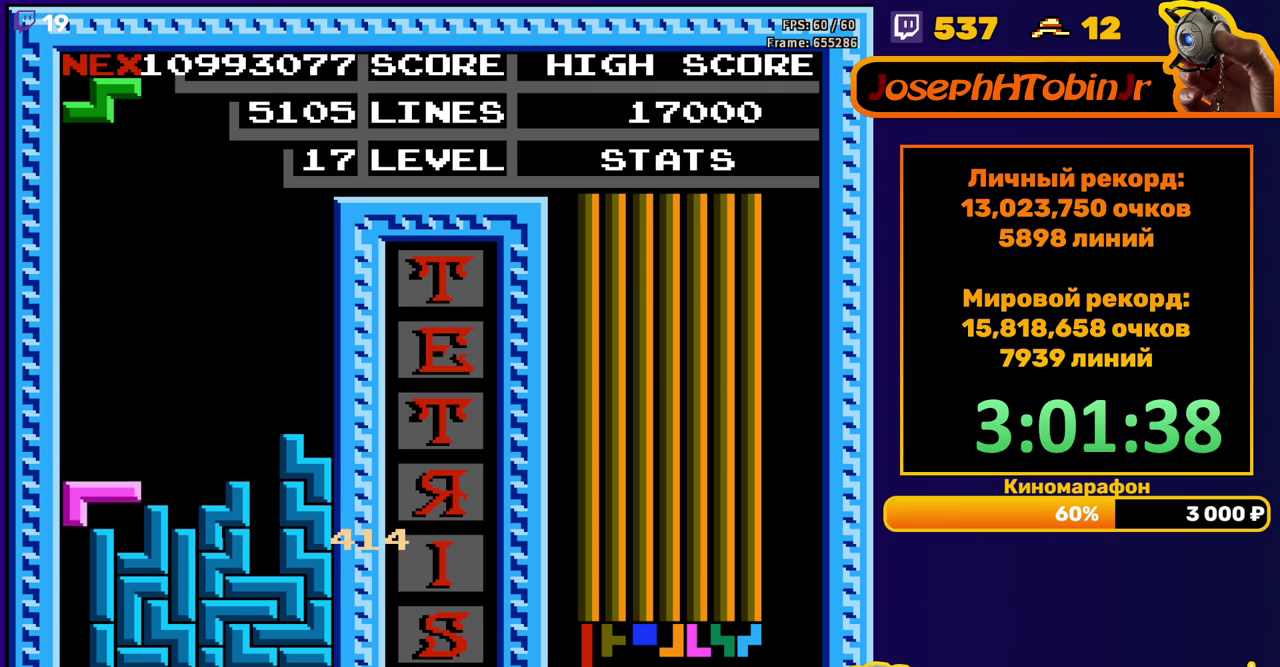
{"buttons": ["DPAD_DOWN"], "events": [[33, "DPAD_DOWN", "up"], [150, "A", "down"], [167, "DPAD_LEFT", "down"], [250, "A", "up"], [267, "DPAD_LEFT", "up"], [467, "DPAD_DOWN", "down"]]}
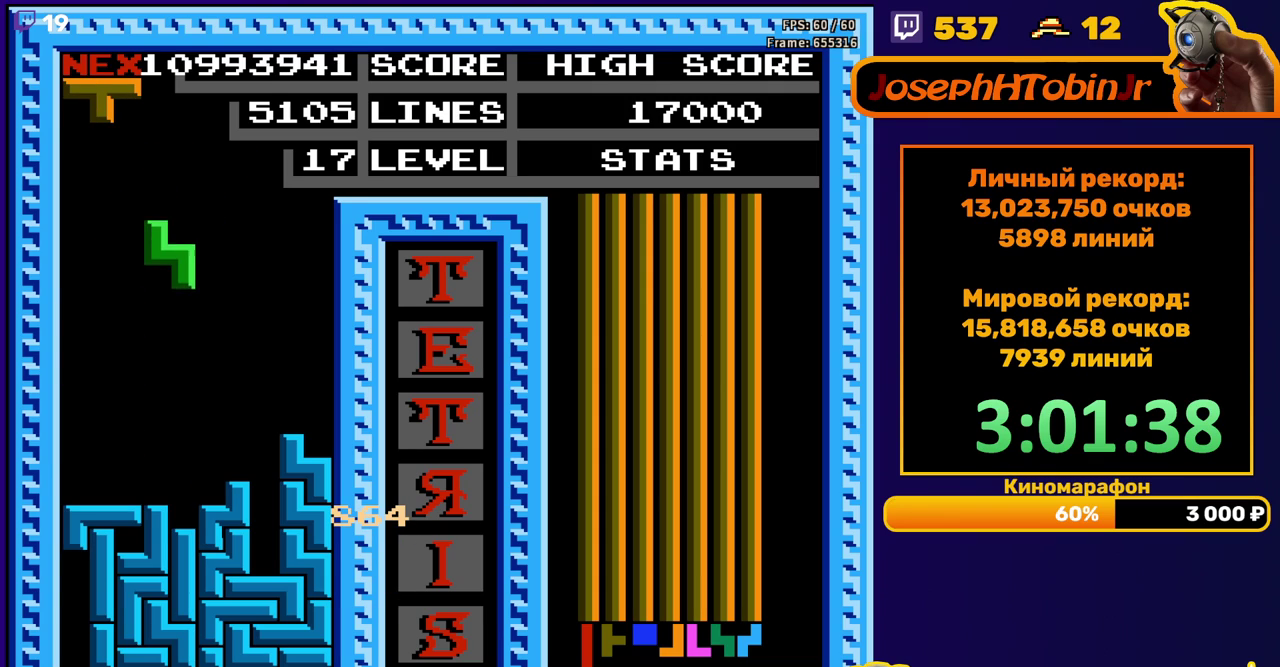
{"buttons": [], "events": [[233, "DPAD_DOWN", "up"]]}
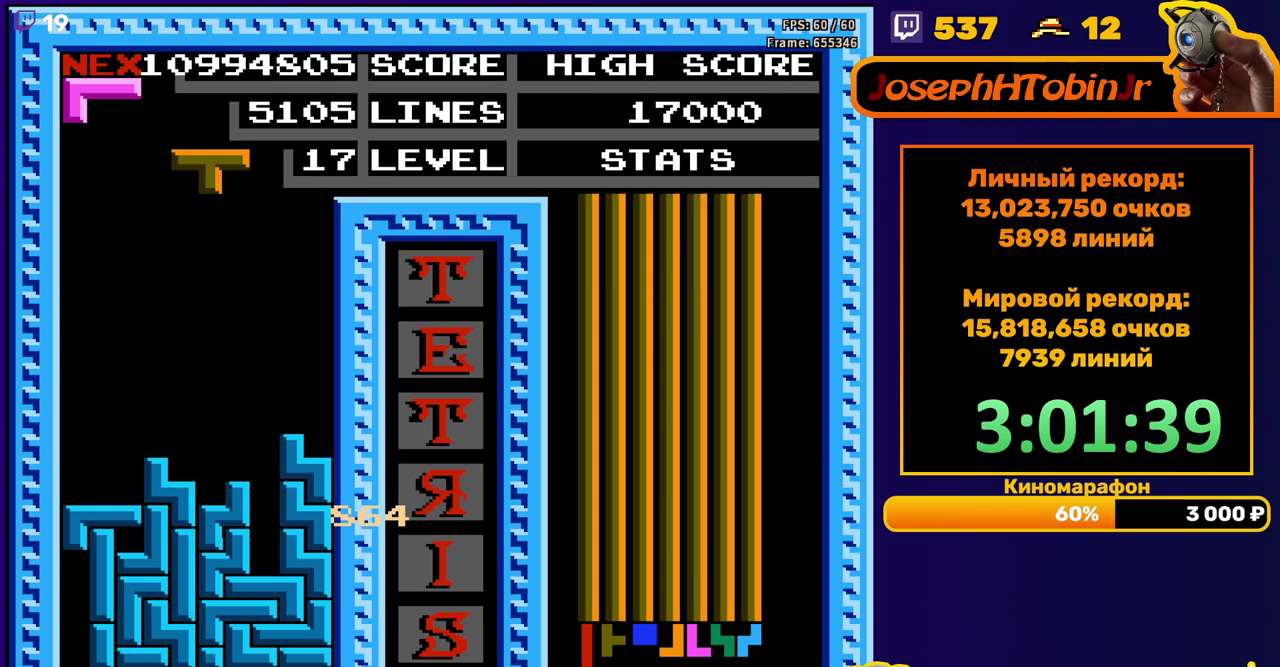
{"buttons": [], "events": [[167, "DPAD_DOWN", "down"], [383, "DPAD_DOWN", "up"]]}
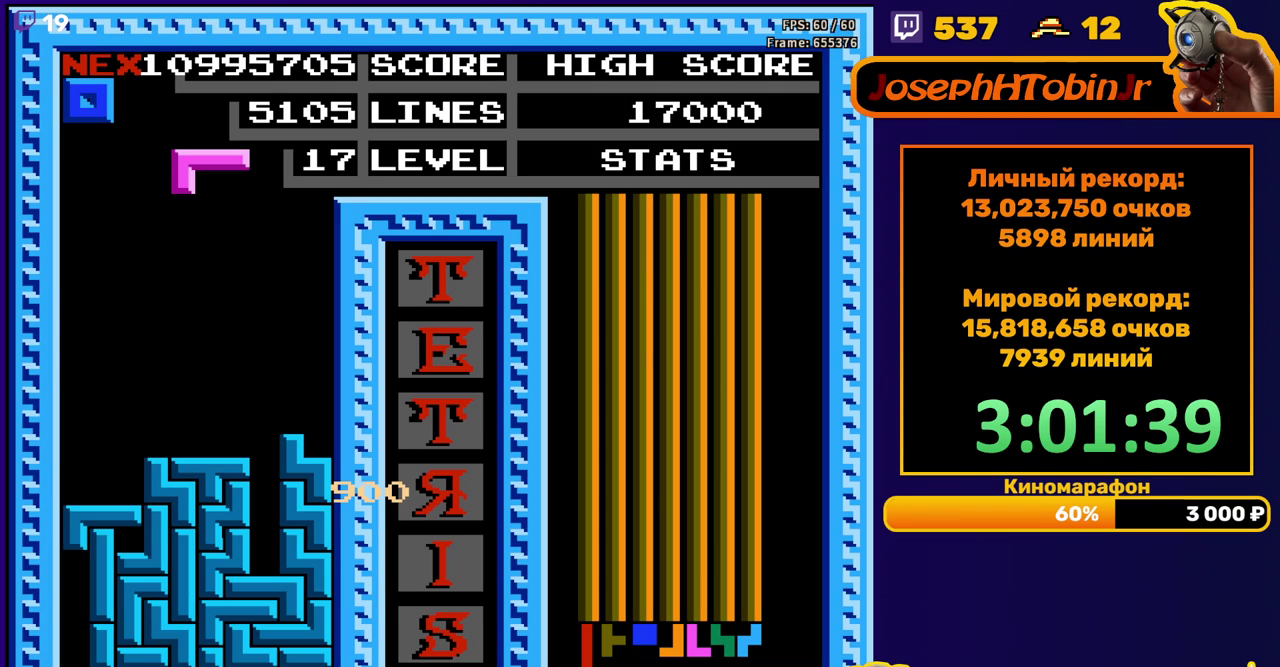
{"buttons": ["DPAD_DOWN"], "events": [[33, "DPAD_LEFT", "down"], [133, "A", "down"], [233, "A", "up"], [300, "A", "down"], [383, "A", "up"], [500, "DPAD_DOWN", "down"], [500, "DPAD_LEFT", "up"]]}
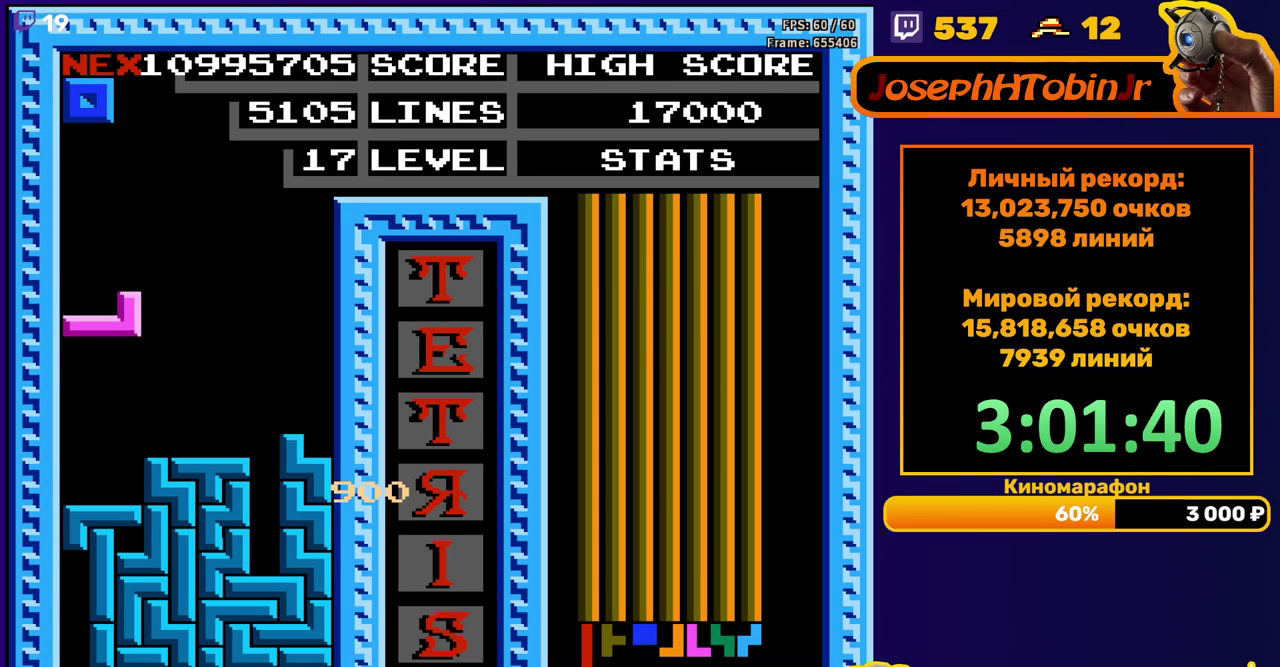
{"buttons": ["DPAD_LEFT"], "events": [[167, "DPAD_DOWN", "up"], [233, "DPAD_LEFT", "down"]]}
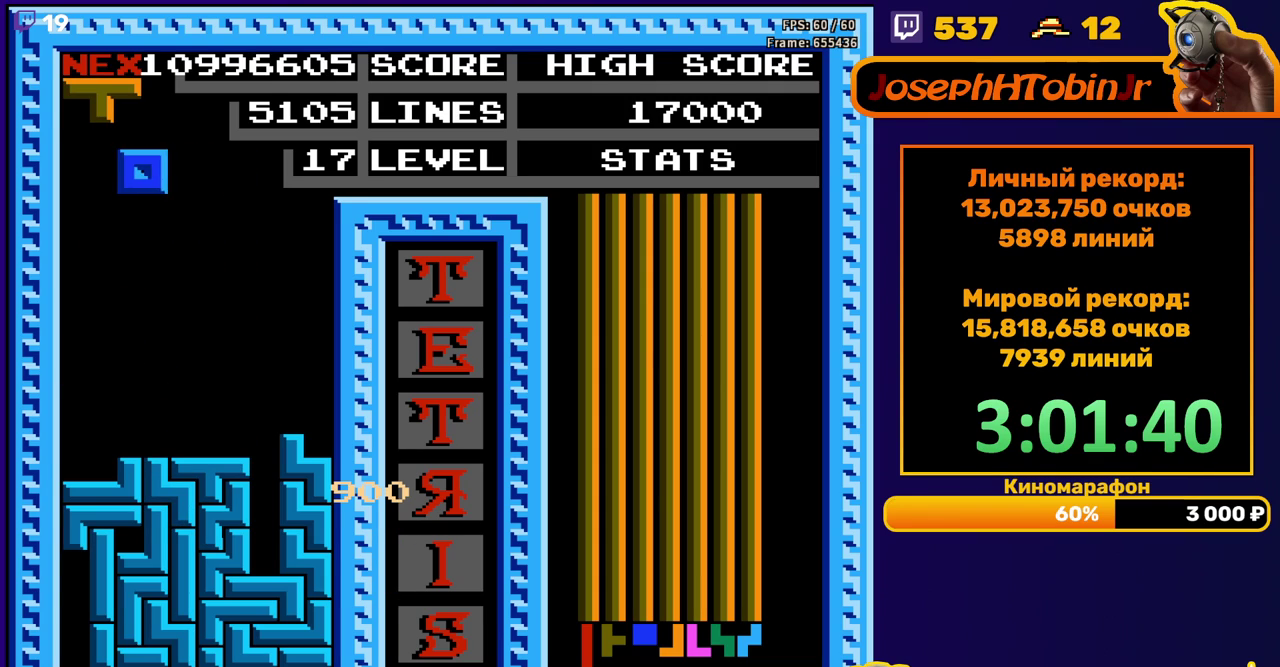
{"buttons": [], "events": [[217, "DPAD_DOWN", "down"], [217, "DPAD_LEFT", "up"], [417, "DPAD_DOWN", "up"]]}
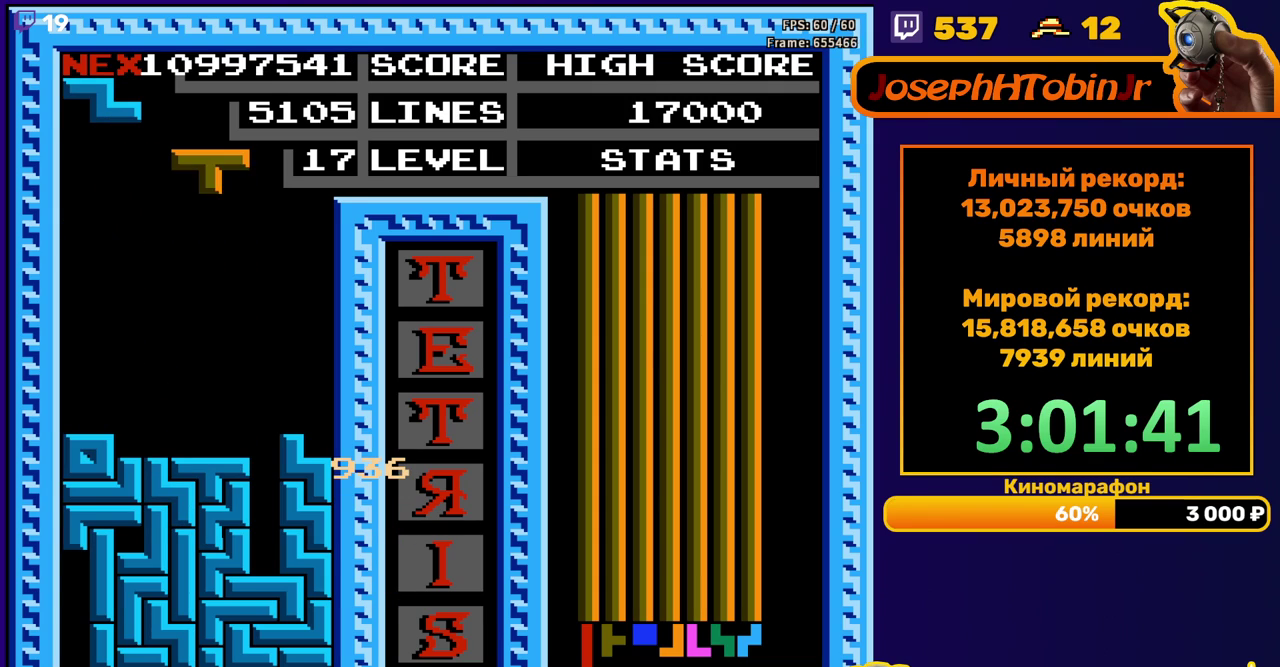
{"buttons": ["DPAD_DOWN"], "events": [[17, "DPAD_RIGHT", "down"], [50, "A", "down"], [167, "A", "up"], [483, "DPAD_RIGHT", "up"], [500, "DPAD_DOWN", "down"]]}
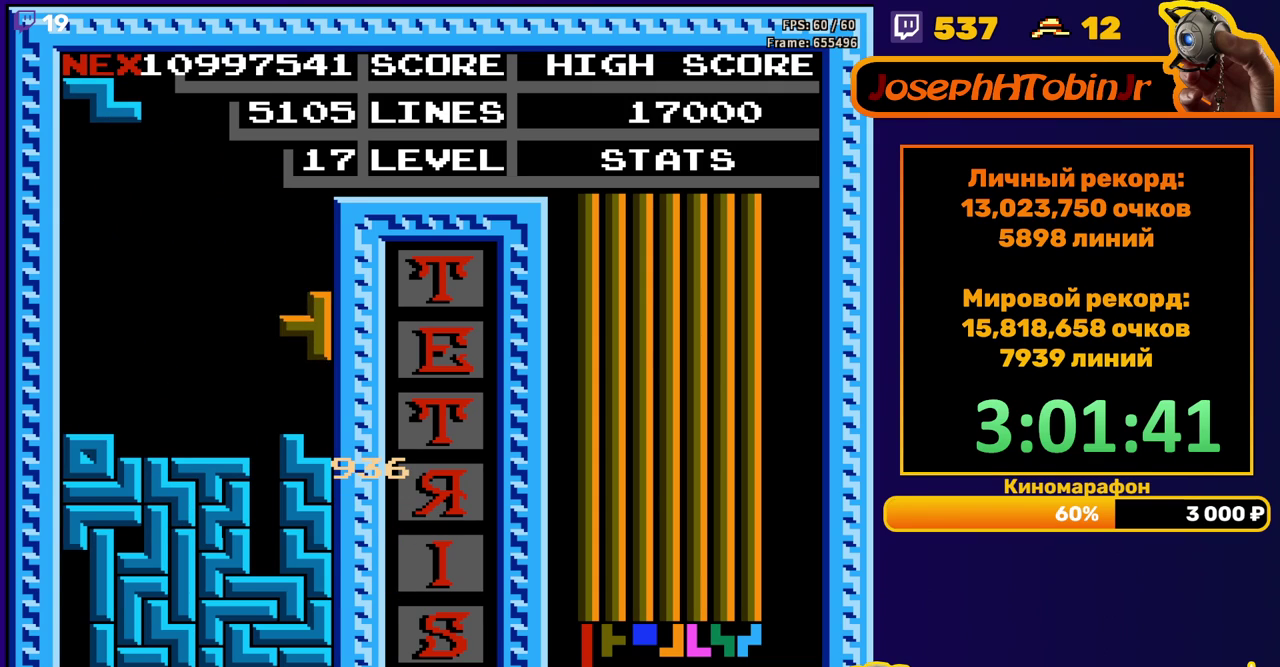
{"buttons": ["DPAD_RIGHT"], "events": [[150, "DPAD_DOWN", "up"], [183, "DPAD_RIGHT", "down"], [267, "A", "down"], [367, "A", "up"]]}
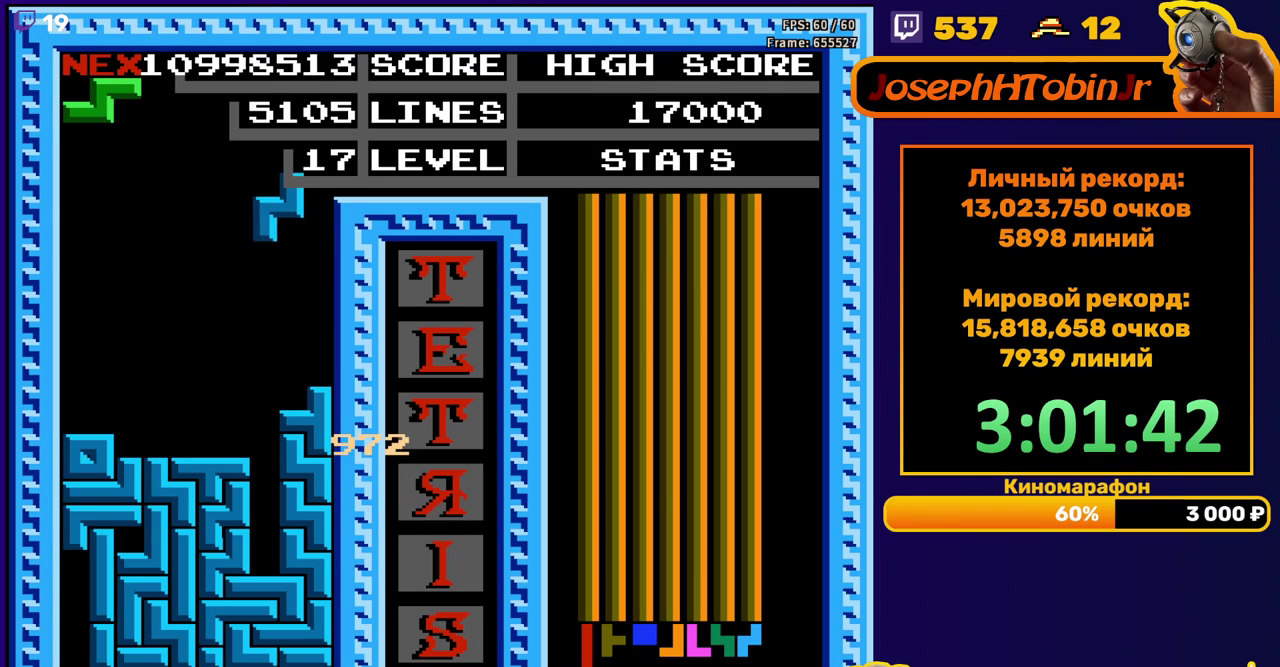
{"buttons": ["A", "DPAD_LEFT"], "events": [[167, "DPAD_RIGHT", "up"], [200, "DPAD_DOWN", "down"], [300, "DPAD_DOWN", "up"], [383, "DPAD_LEFT", "down"], [433, "A", "down"]]}
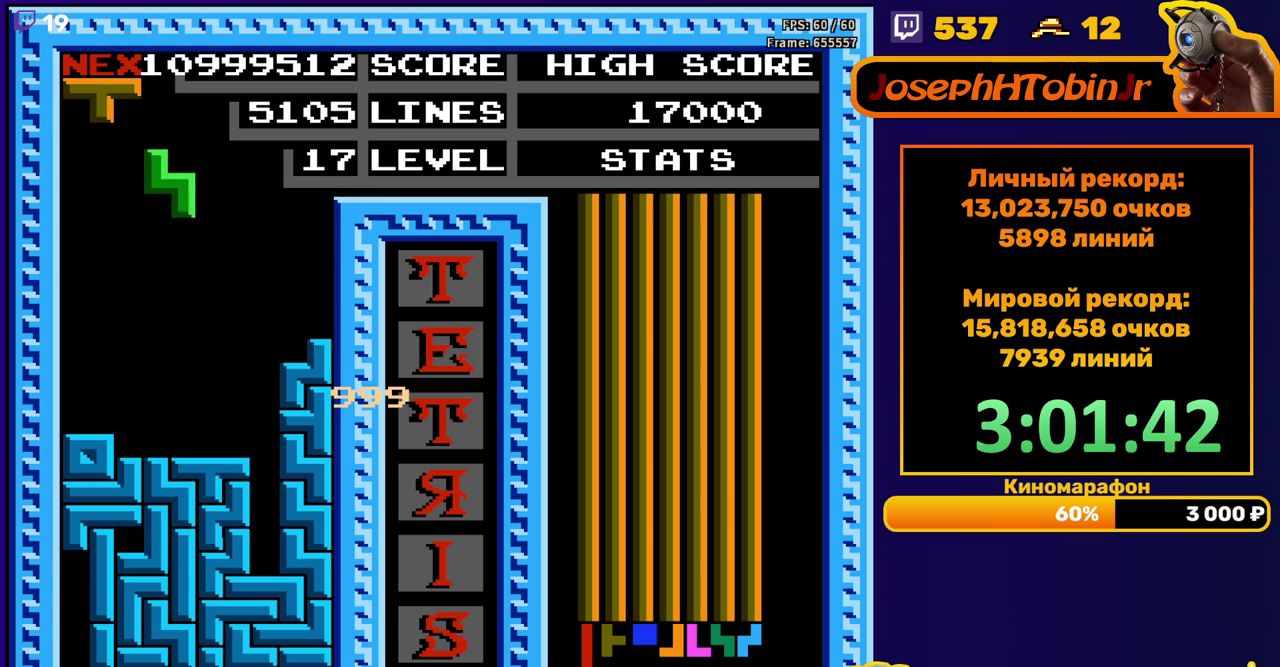
{"buttons": [], "events": [[17, "A", "up"], [200, "DPAD_LEFT", "up"]]}
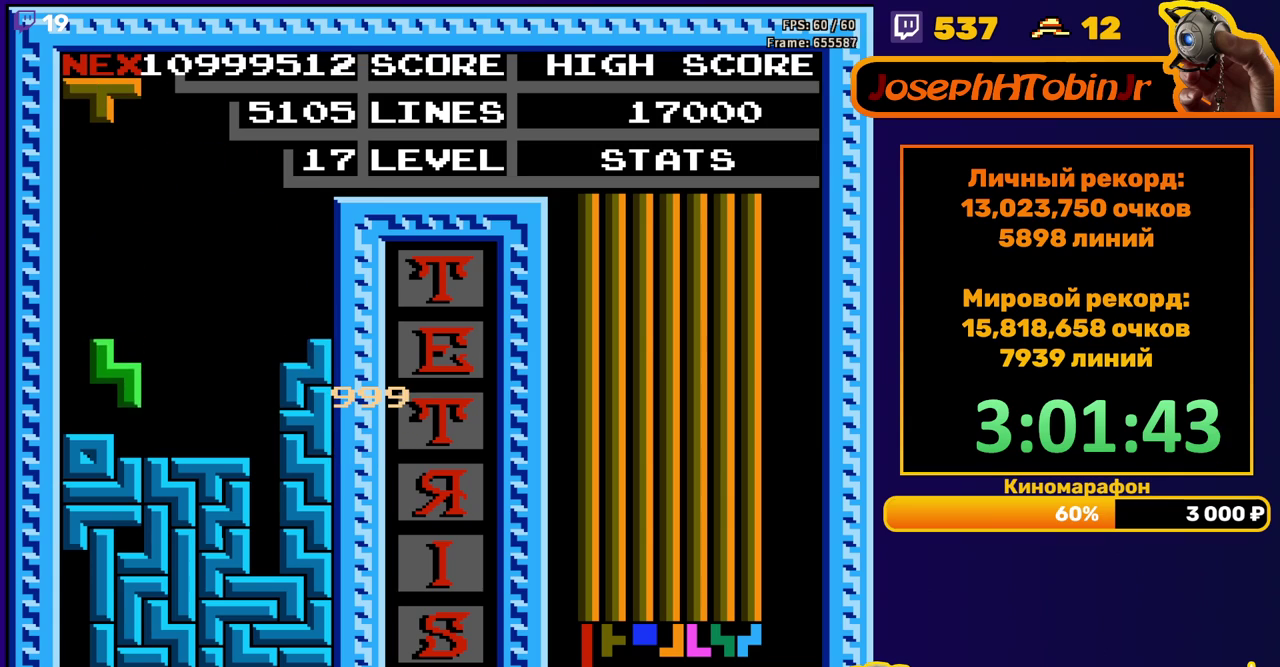
{"buttons": ["A"], "events": [[83, "DPAD_DOWN", "down"], [183, "DPAD_DOWN", "up"], [333, "A", "down"], [333, "DPAD_LEFT", "down"], [400, "A", "up"], [417, "DPAD_LEFT", "up"], [483, "A", "down"]]}
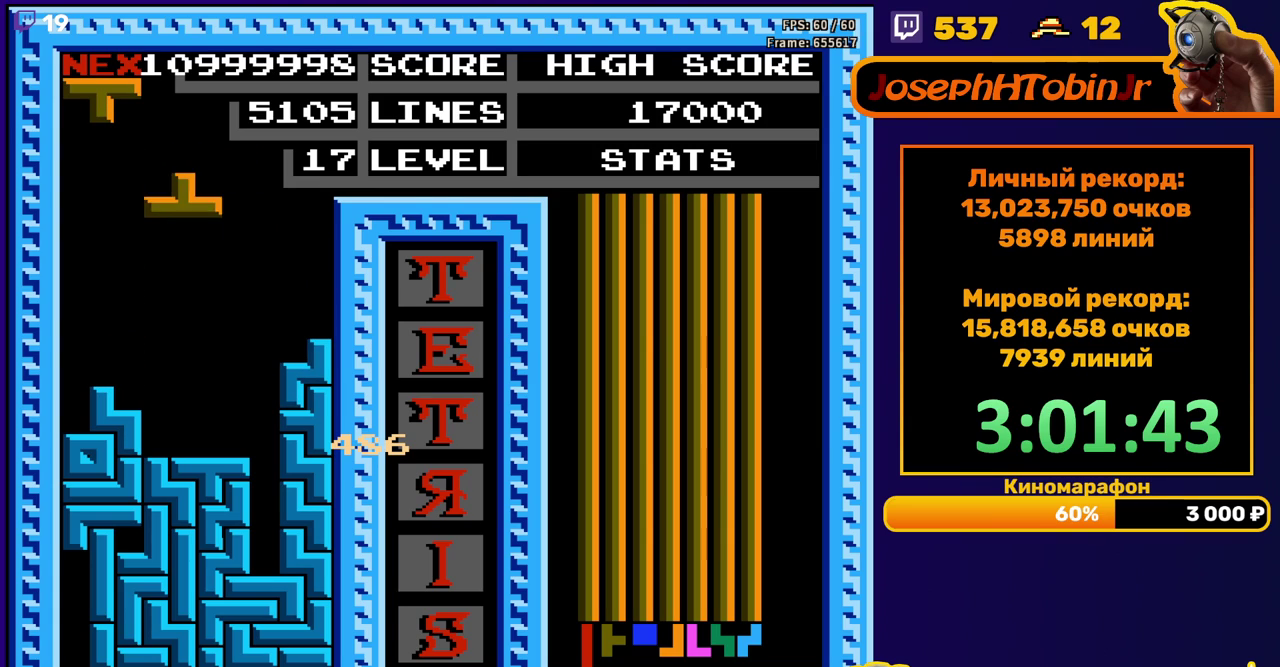
{"buttons": [], "events": [[83, "A", "up"], [317, "DPAD_DOWN", "down"], [450, "DPAD_DOWN", "up"]]}
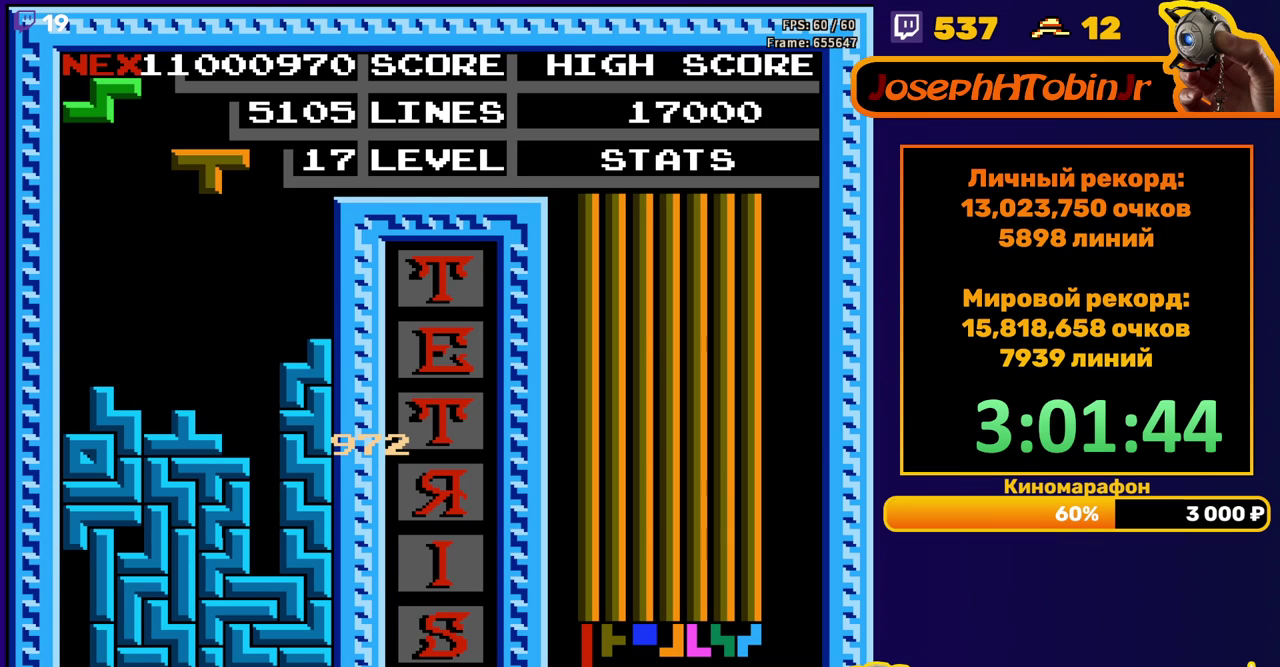
{"buttons": ["DPAD_DOWN"], "events": [[67, "DPAD_LEFT", "down"], [133, "DPAD_LEFT", "up"], [200, "DPAD_LEFT", "down"], [283, "DPAD_LEFT", "up"], [383, "DPAD_DOWN", "down"]]}